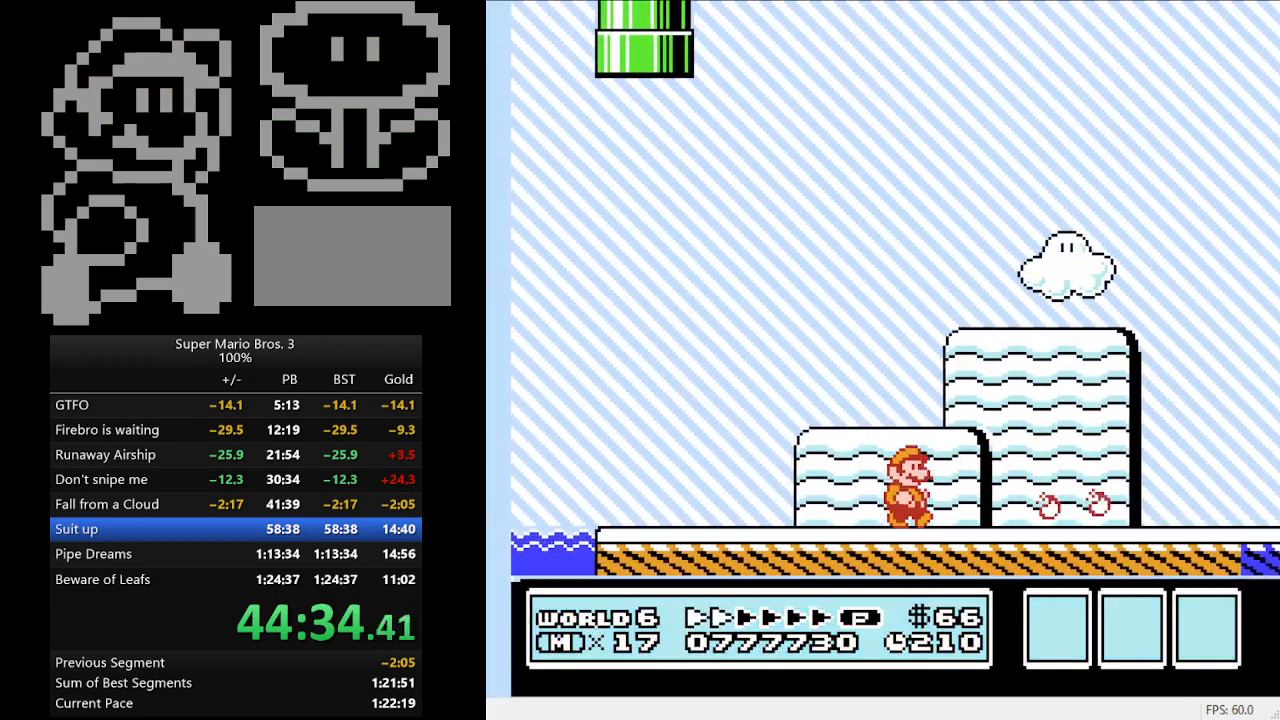
Gameplay with a controller (Nintendo layout); each line is a JSON object with the inputs held at the frame after it. "events" lists button and stick changes between this image and that frame as [ms after this image, input, new state], when the widget could be followed in between. Not read: L3 R3.
{"buttons": ["B", "DPAD_RIGHT"], "events": []}
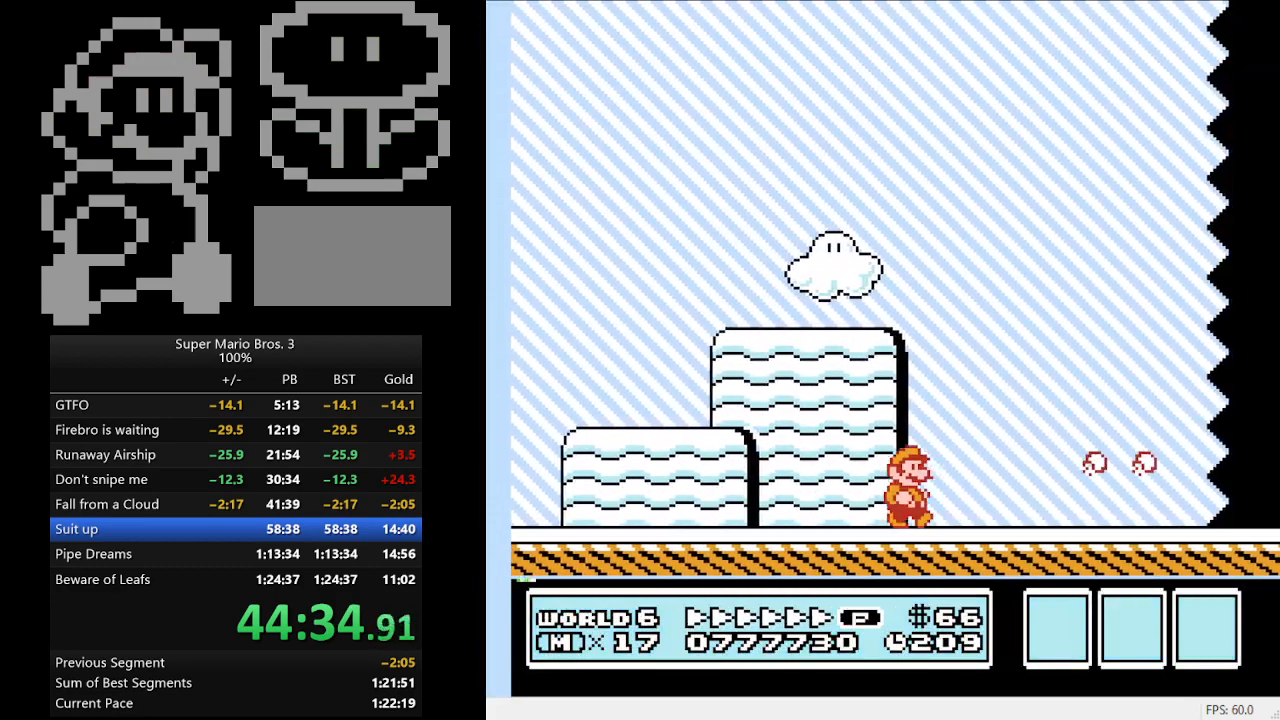
{"buttons": ["B", "DPAD_RIGHT"], "events": []}
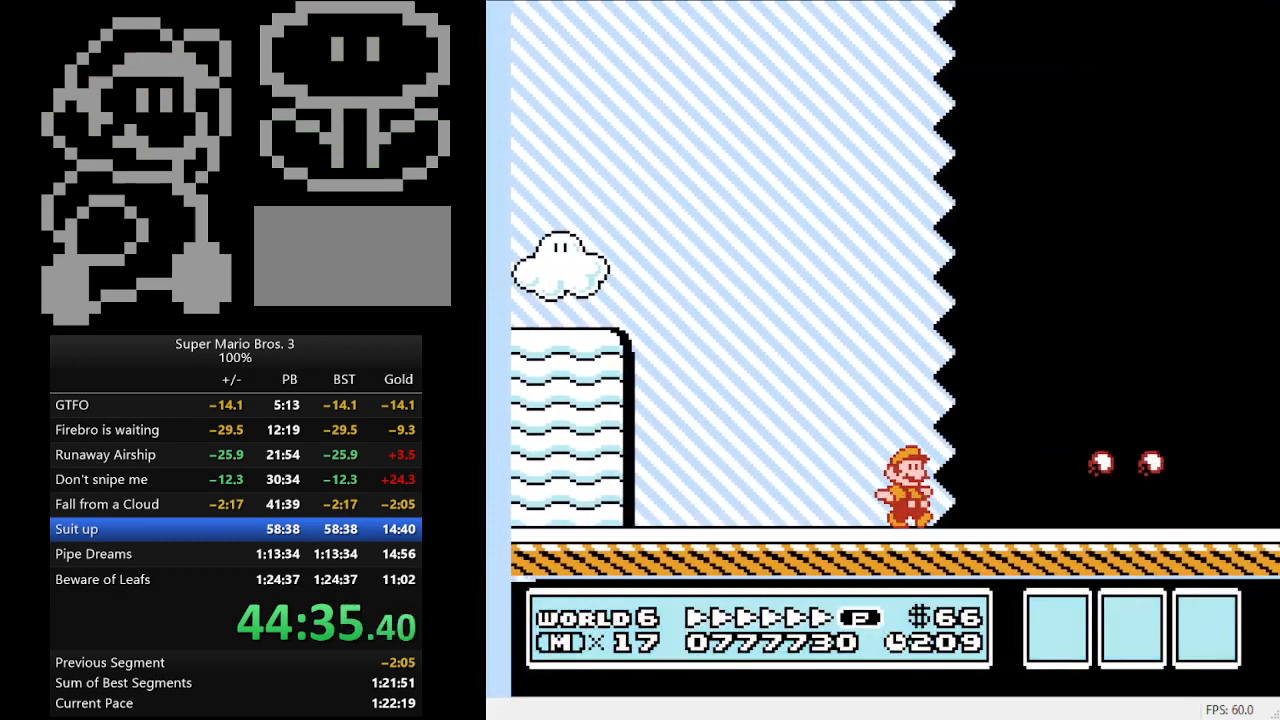
{"buttons": ["B", "DPAD_RIGHT"], "events": []}
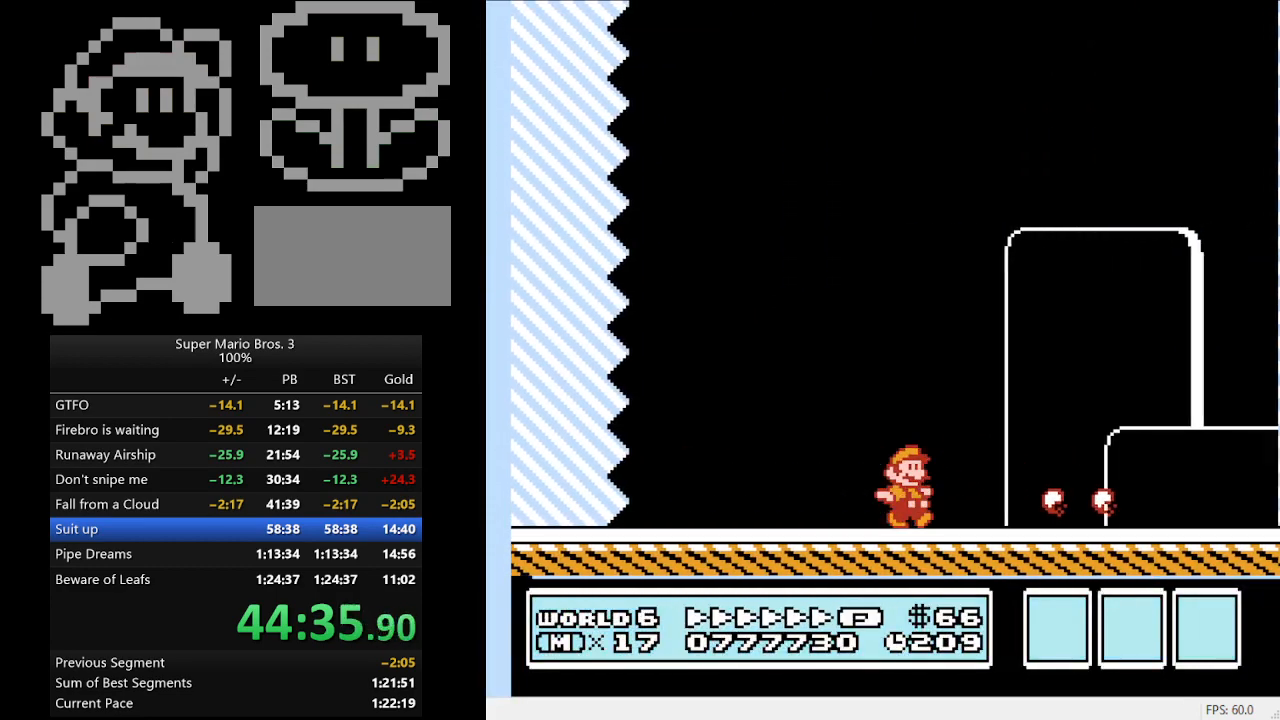
{"buttons": ["A", "B", "DPAD_RIGHT"], "events": [[300, "A", "down"]]}
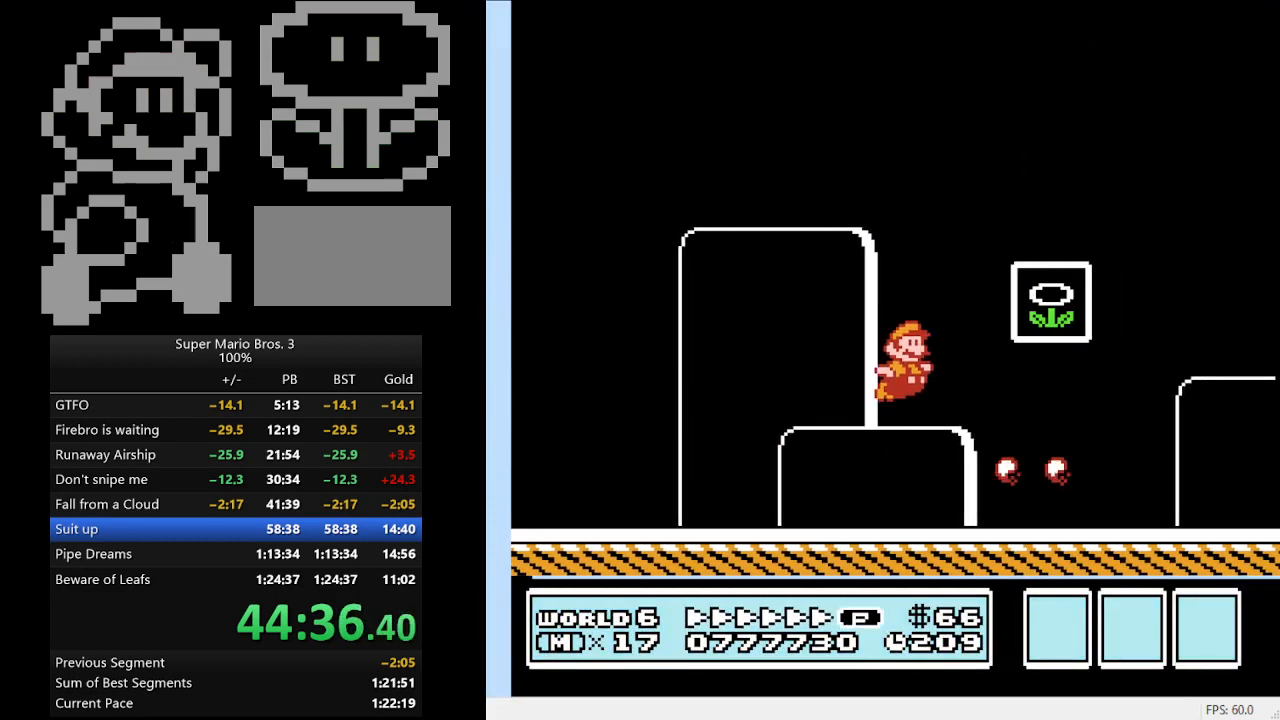
{"buttons": [], "events": [[33, "A", "up"], [233, "B", "up"], [233, "DPAD_RIGHT", "up"]]}
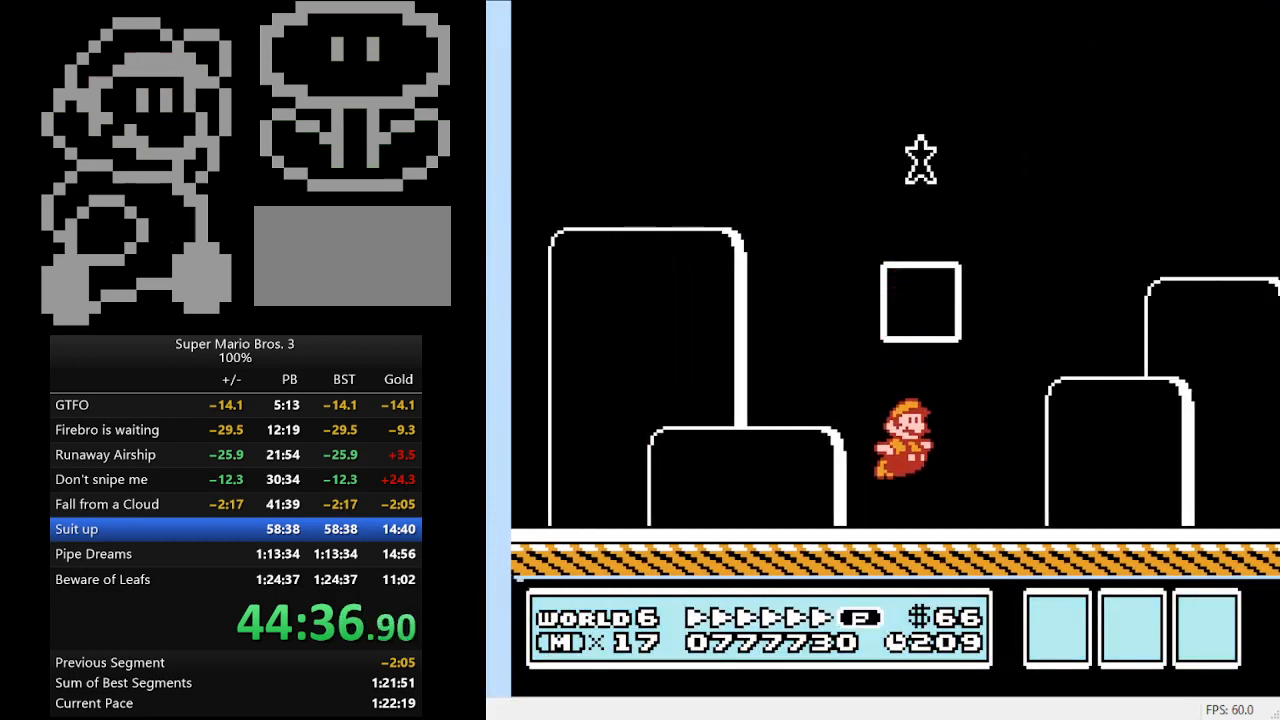
{"buttons": [], "events": []}
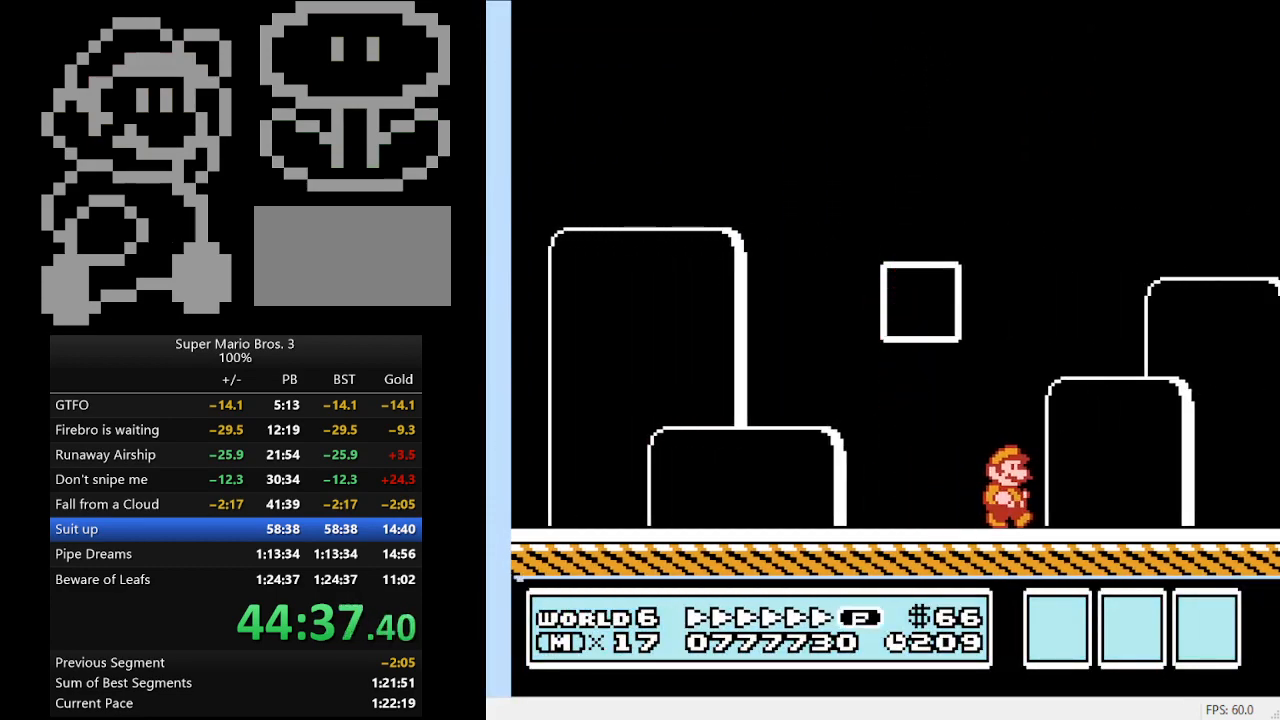
{"buttons": [], "events": []}
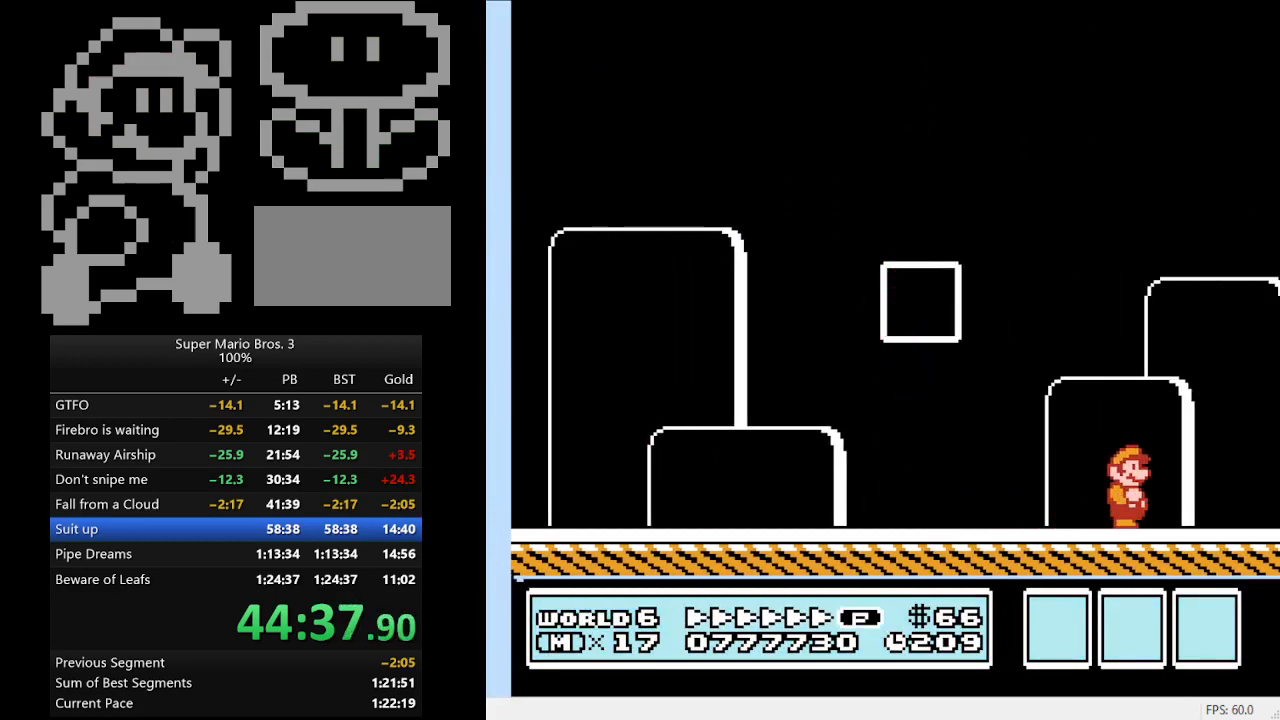
{"buttons": [], "events": []}
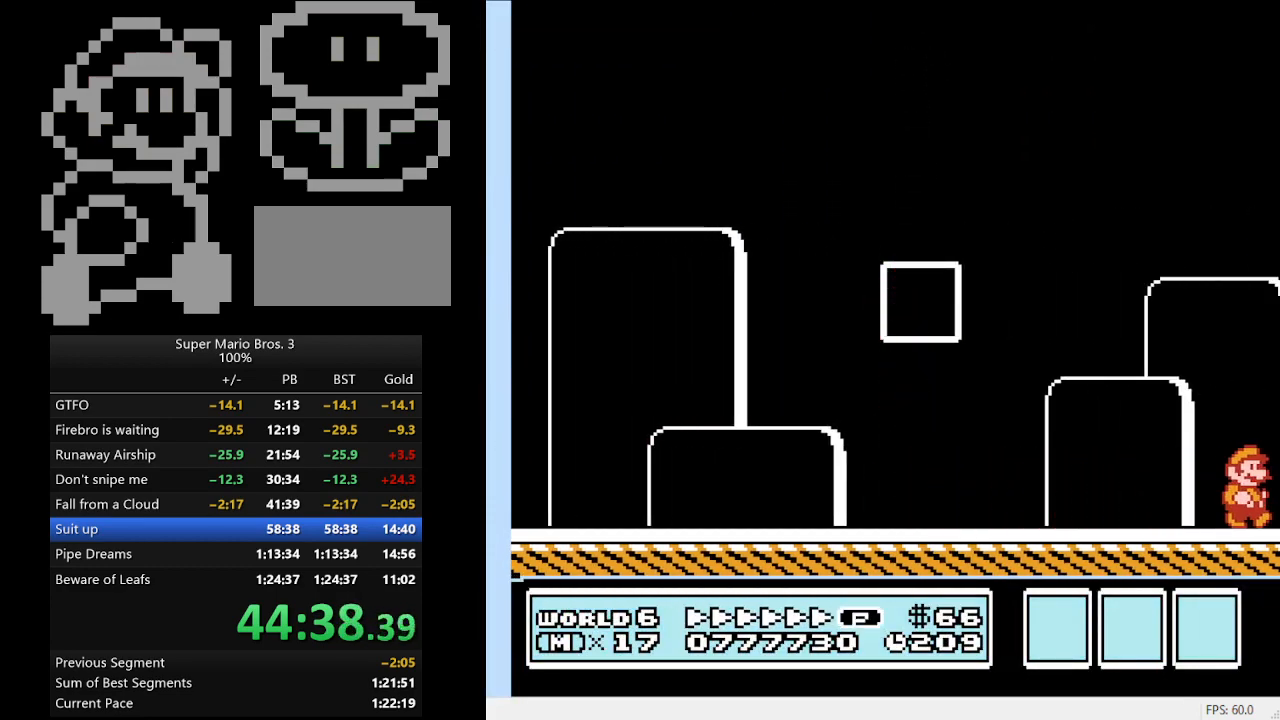
{"buttons": [], "events": []}
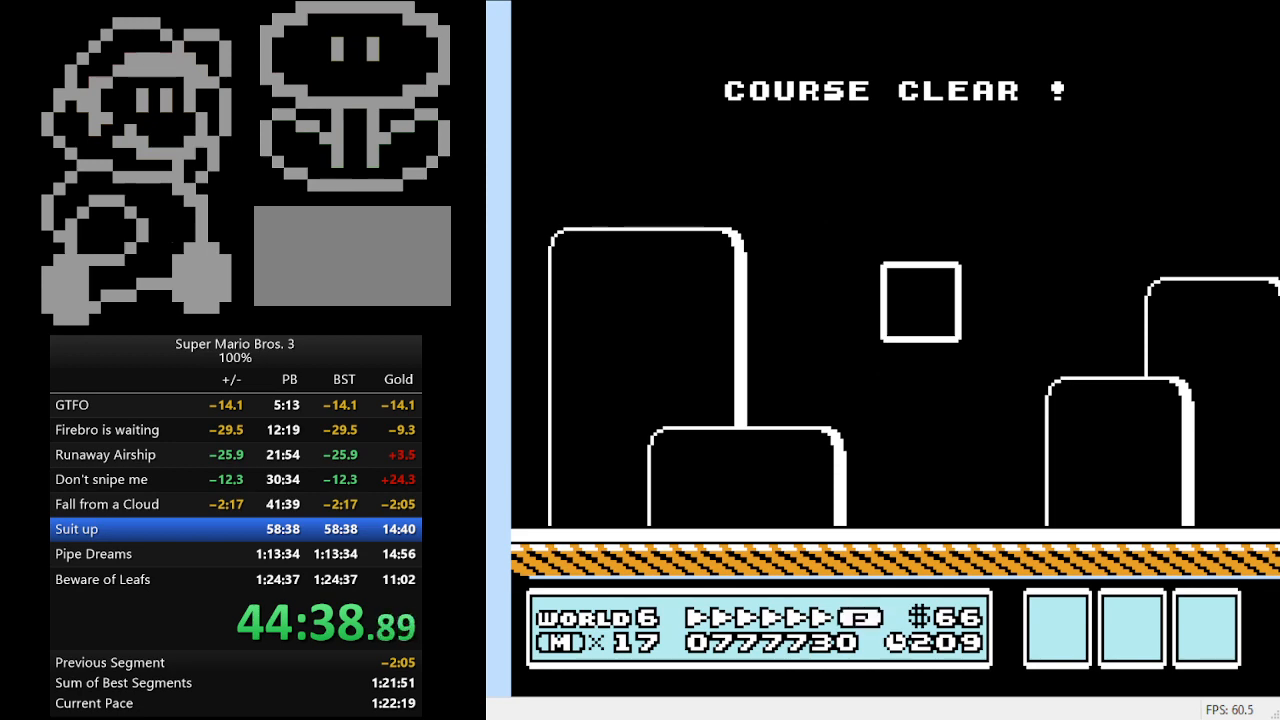
{"buttons": [], "events": []}
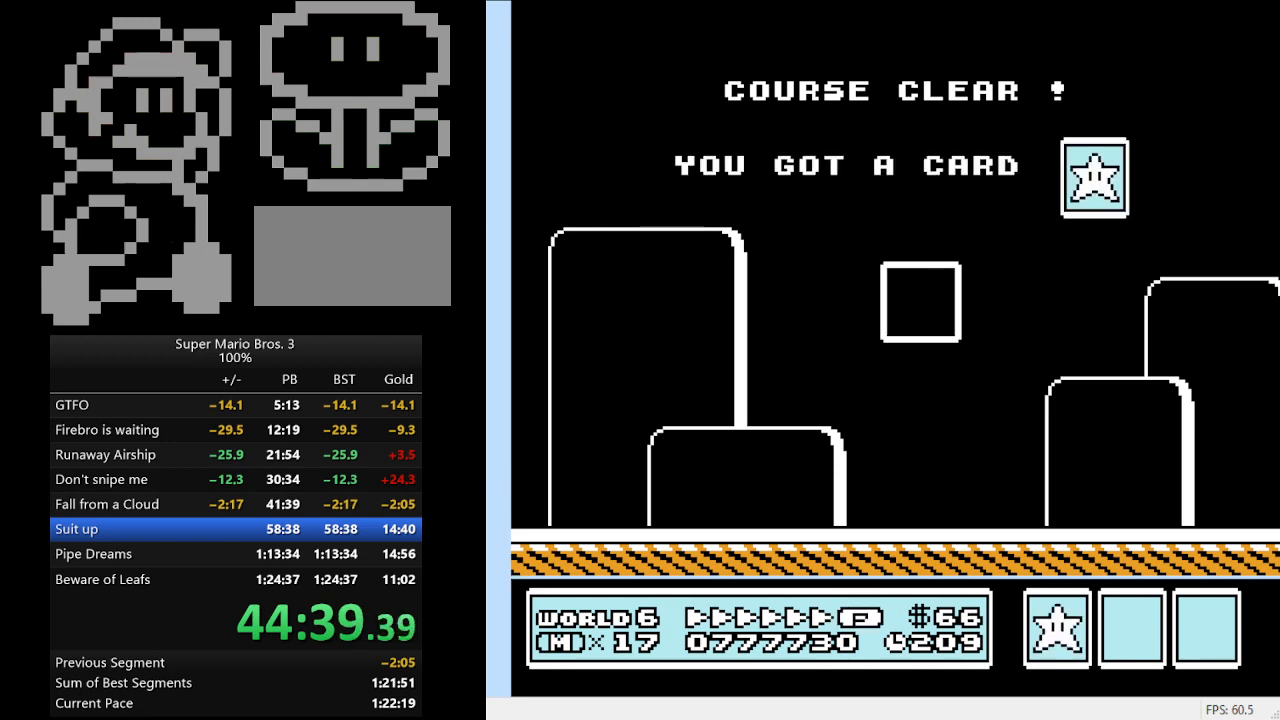
{"buttons": [], "events": []}
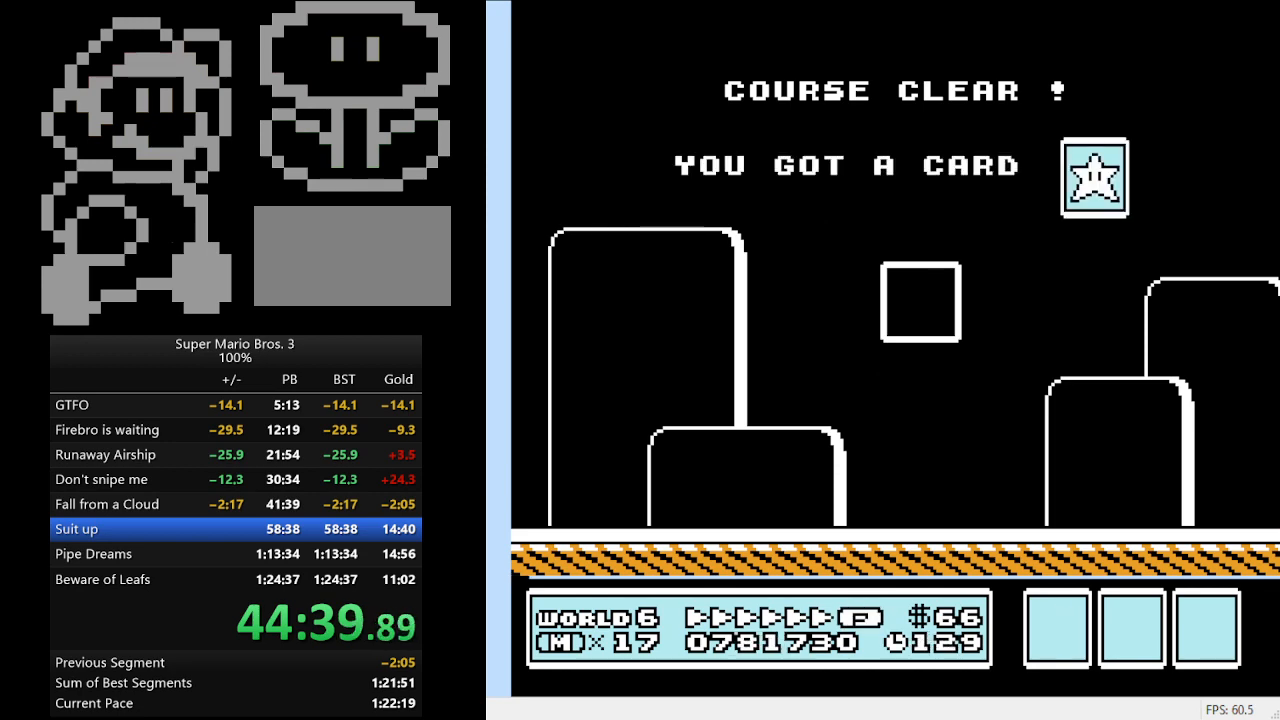
{"buttons": [], "events": []}
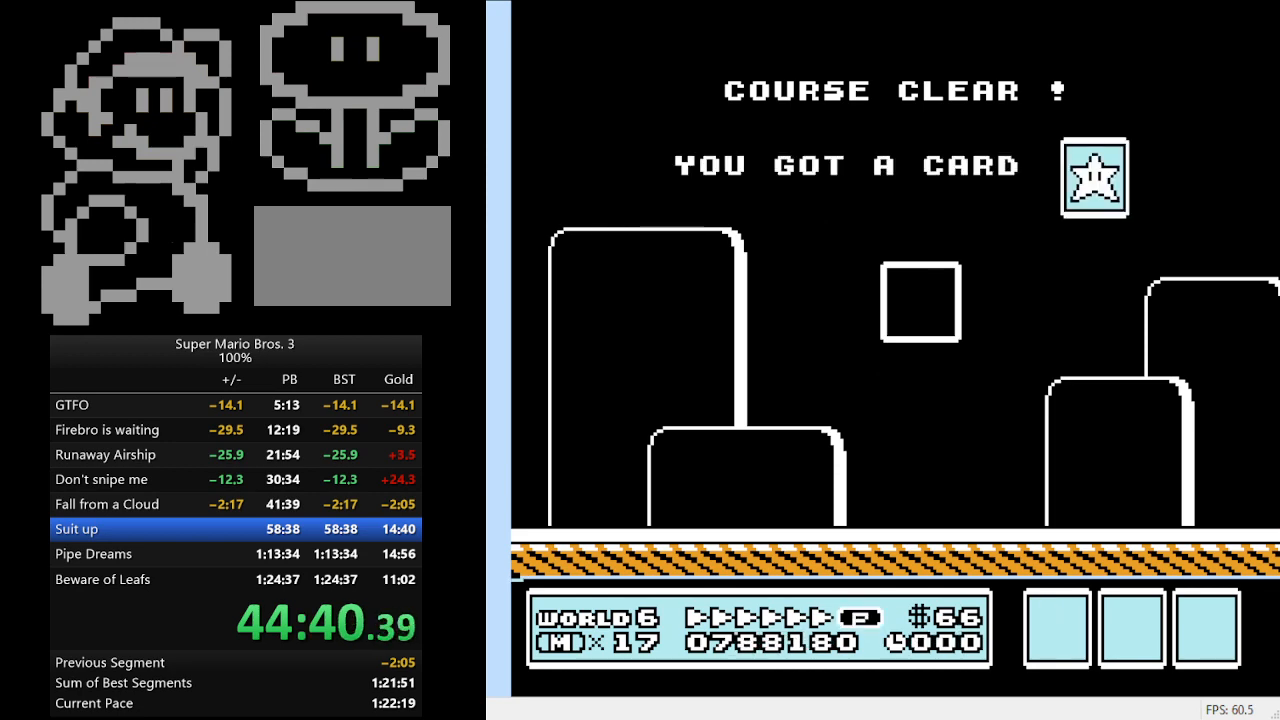
{"buttons": [], "events": []}
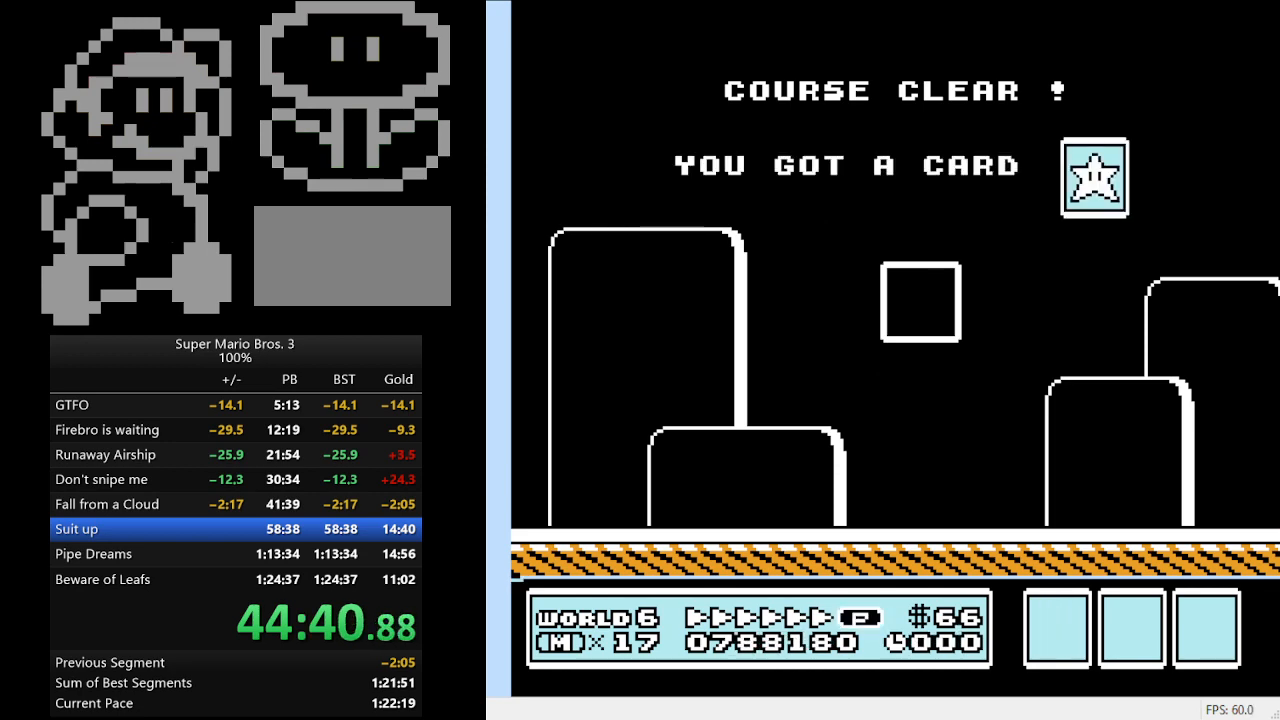
{"buttons": [], "events": []}
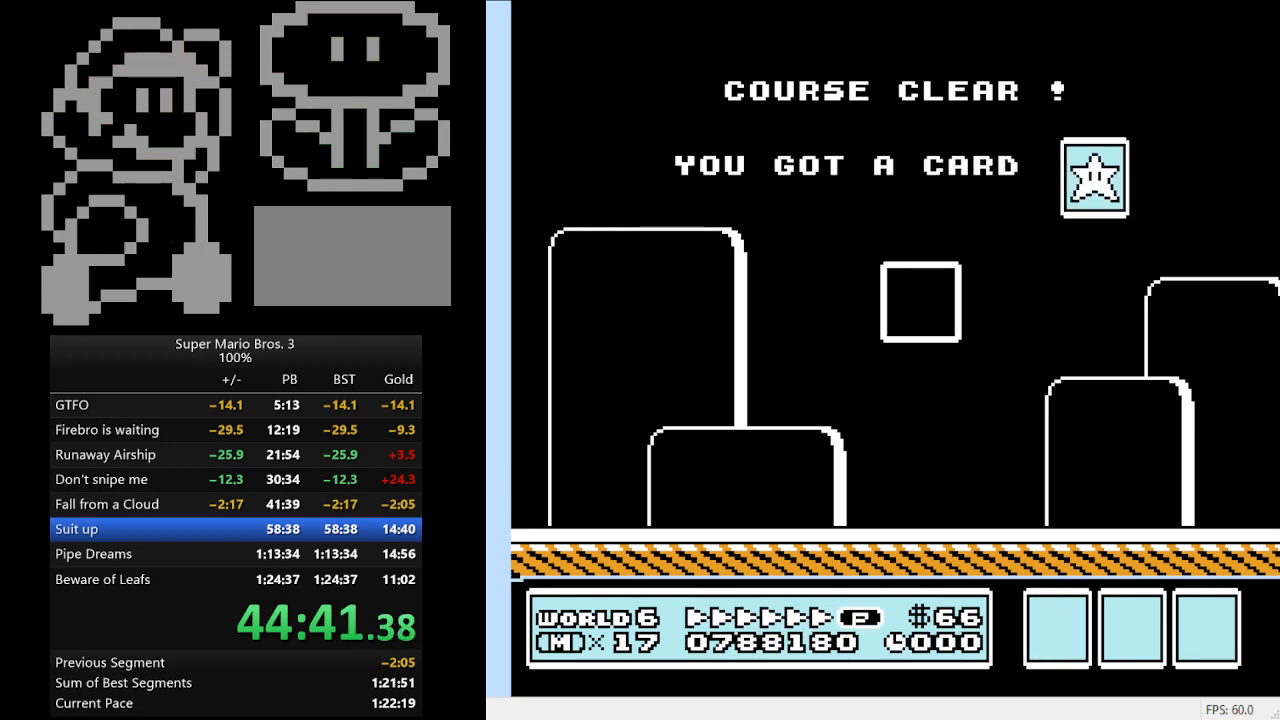
{"buttons": [], "events": []}
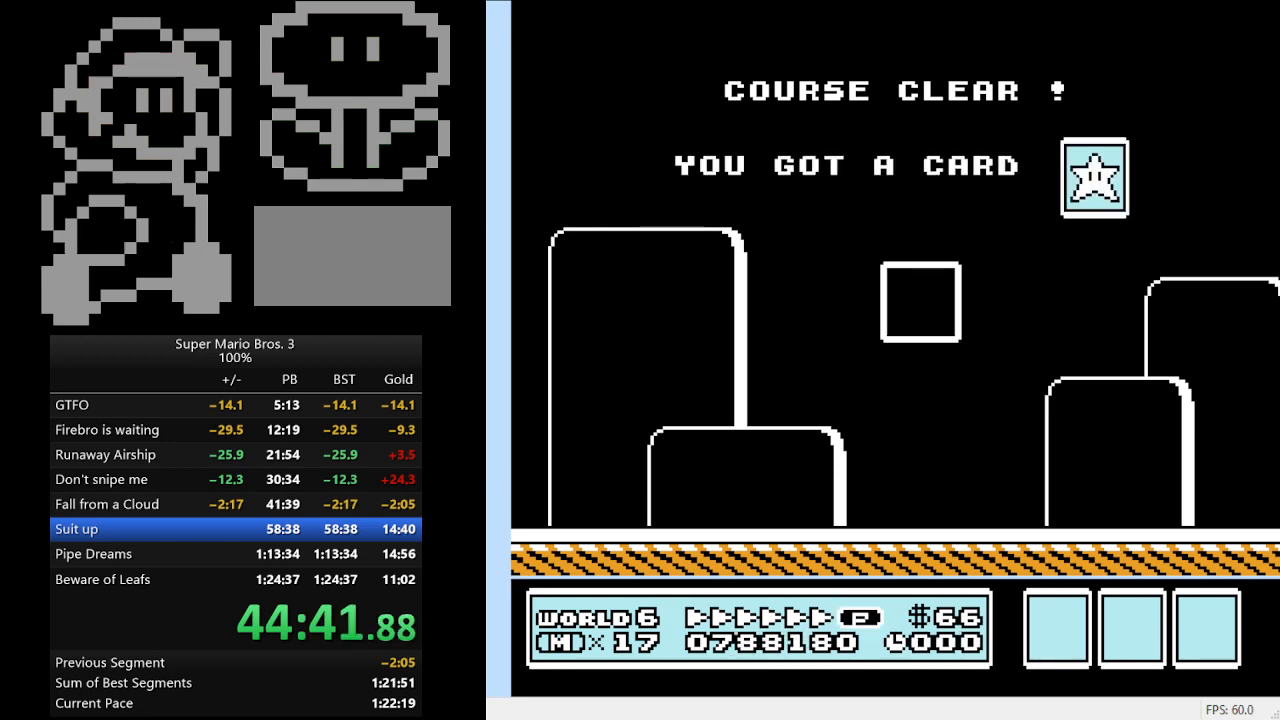
{"buttons": ["DPAD_DOWN"], "events": [[333, "DPAD_DOWN", "down"]]}
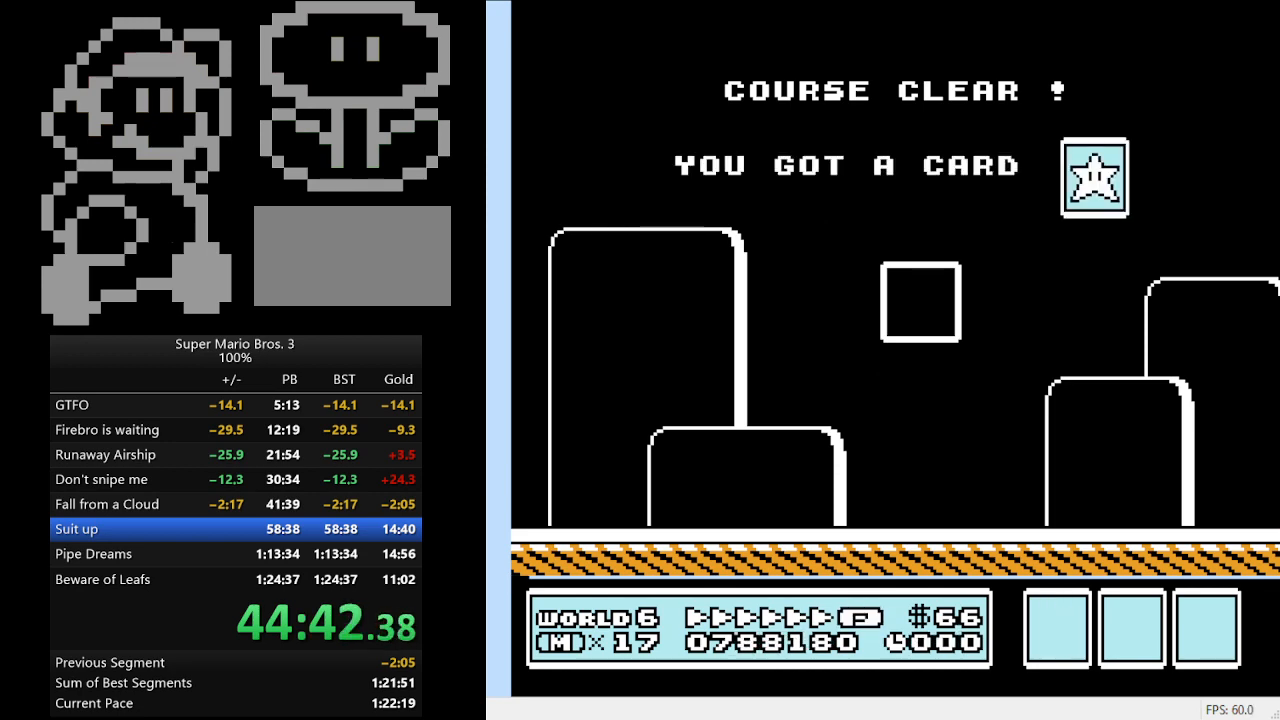
{"buttons": ["DPAD_DOWN"], "events": []}
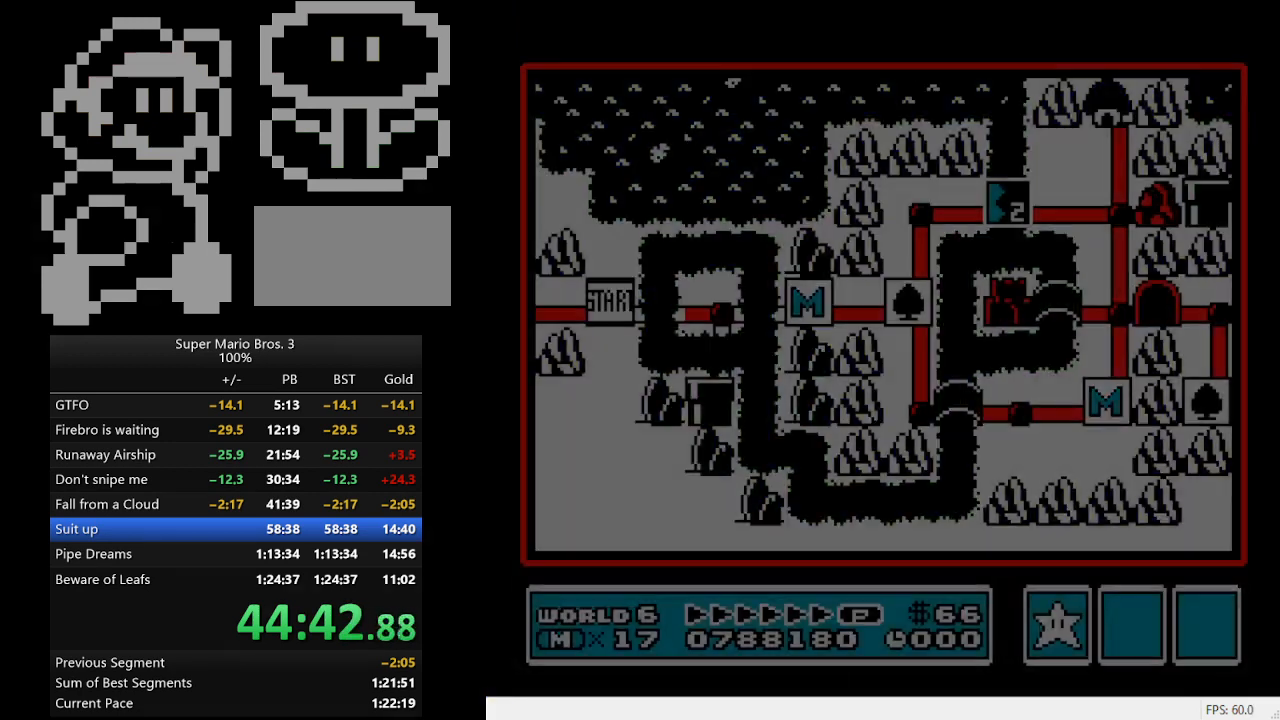
{"buttons": ["DPAD_DOWN"], "events": []}
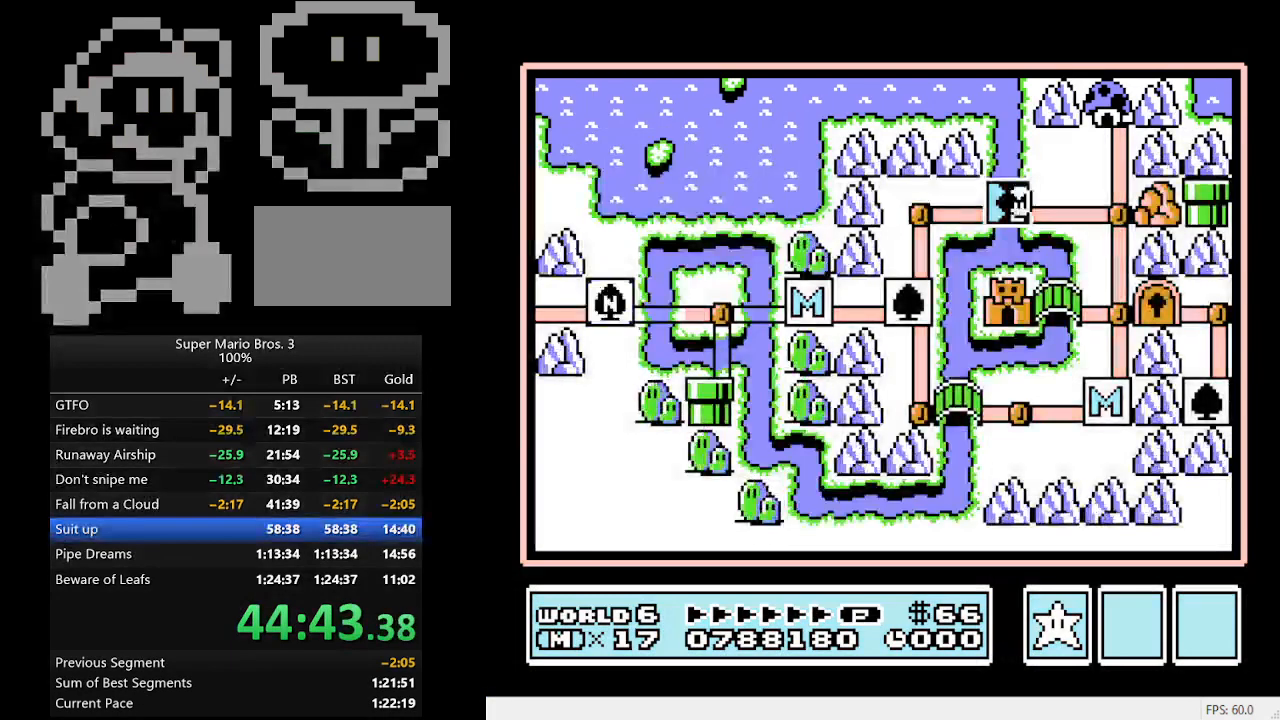
{"buttons": ["DPAD_RIGHT"], "events": [[167, "DPAD_DOWN", "up"], [233, "DPAD_RIGHT", "down"]]}
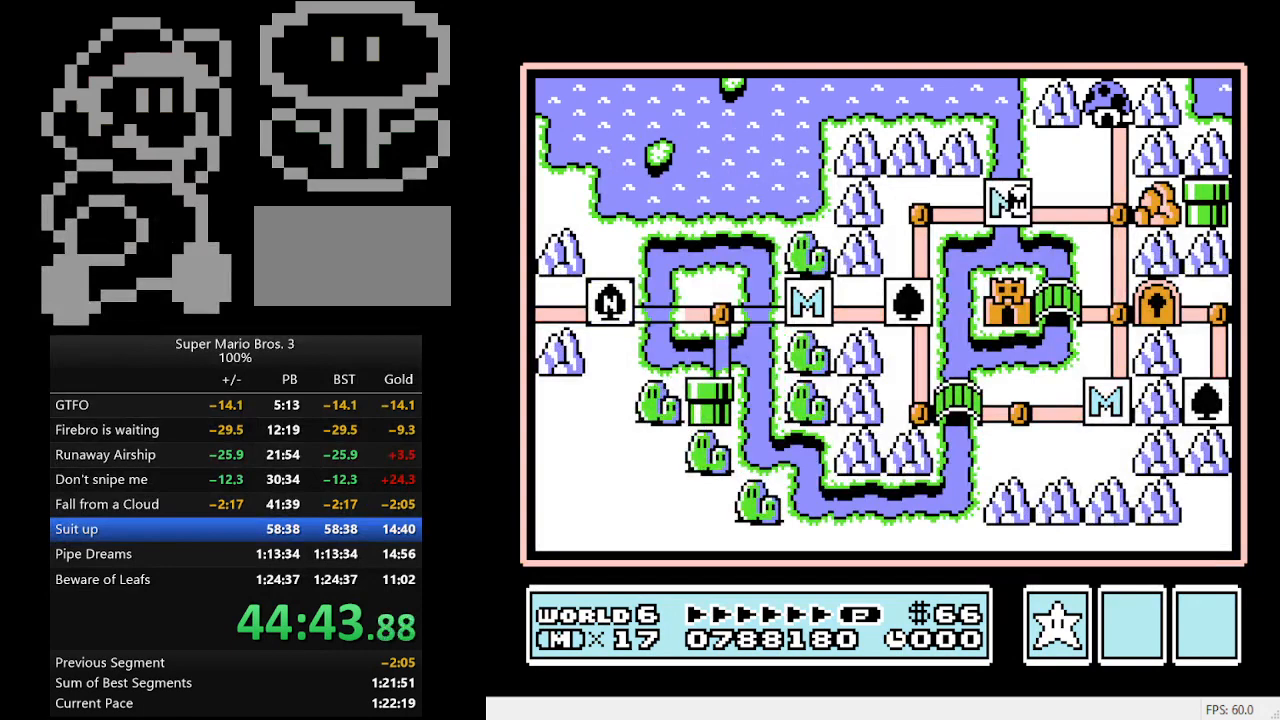
{"buttons": ["DPAD_RIGHT"], "events": []}
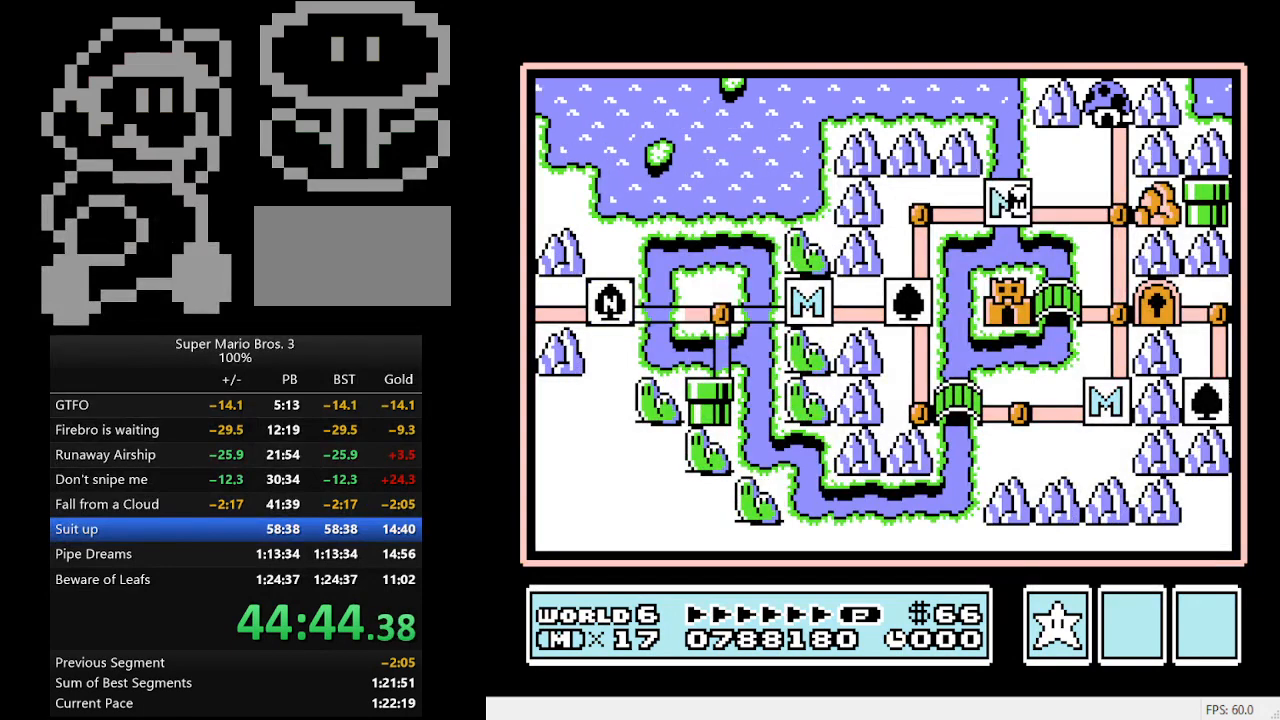
{"buttons": ["DPAD_DOWN"], "events": [[433, "DPAD_DOWN", "down"], [433, "DPAD_RIGHT", "up"]]}
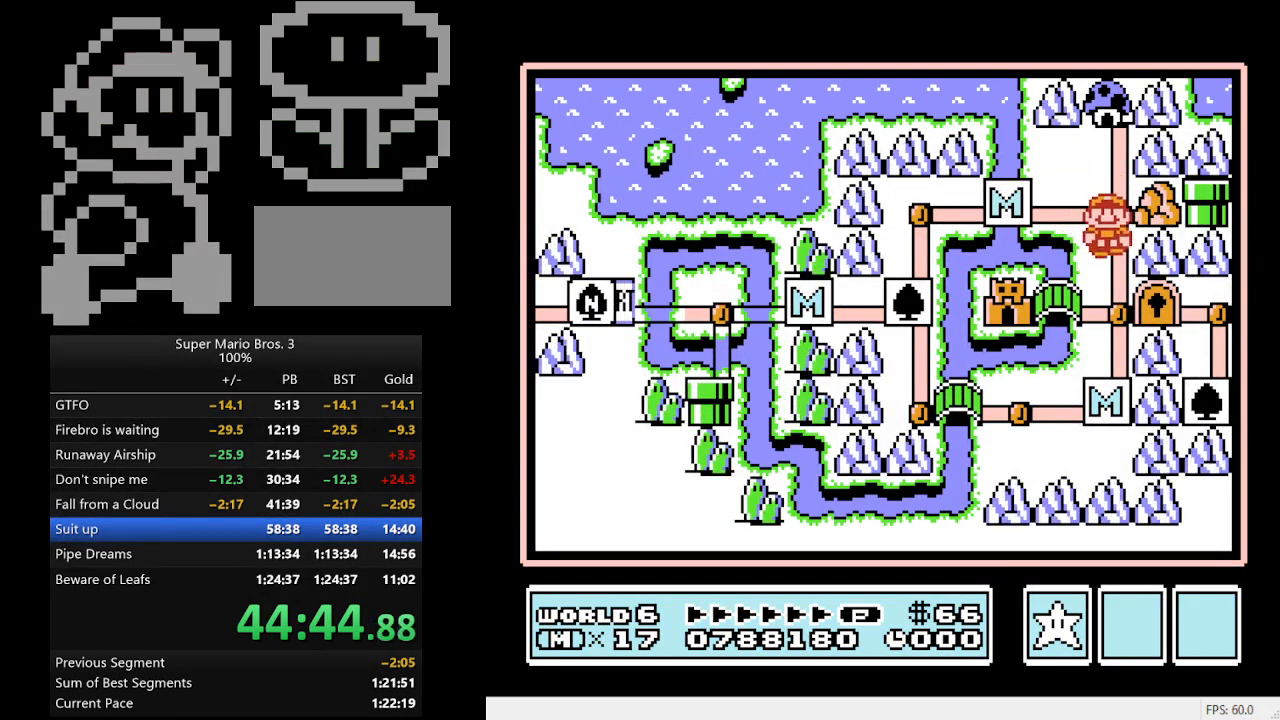
{"buttons": [], "events": [[67, "DPAD_LEFT", "down"], [100, "DPAD_LEFT", "up"], [167, "DPAD_DOWN", "up"], [300, "DPAD_LEFT", "down"], [500, "DPAD_LEFT", "up"]]}
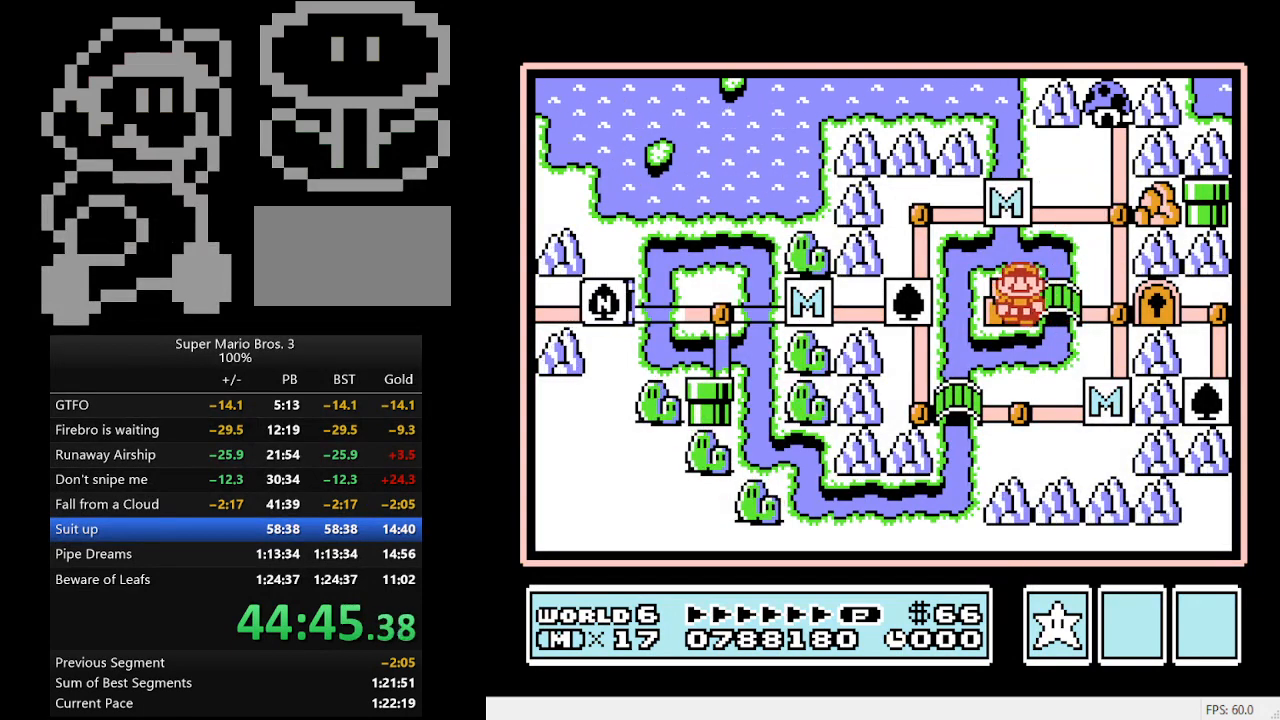
{"buttons": [], "events": [[100, "A", "down"], [300, "A", "up"]]}
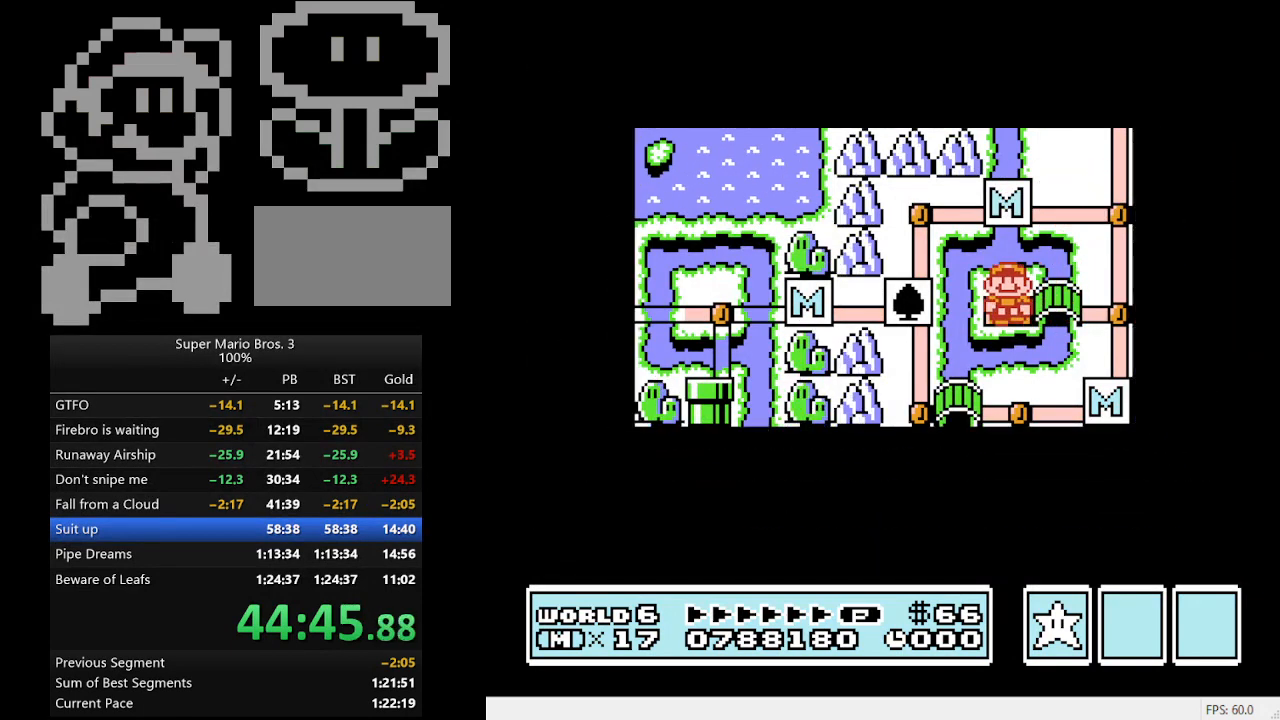
{"buttons": ["B", "DPAD_RIGHT"], "events": [[200, "DPAD_RIGHT", "down"], [300, "B", "down"]]}
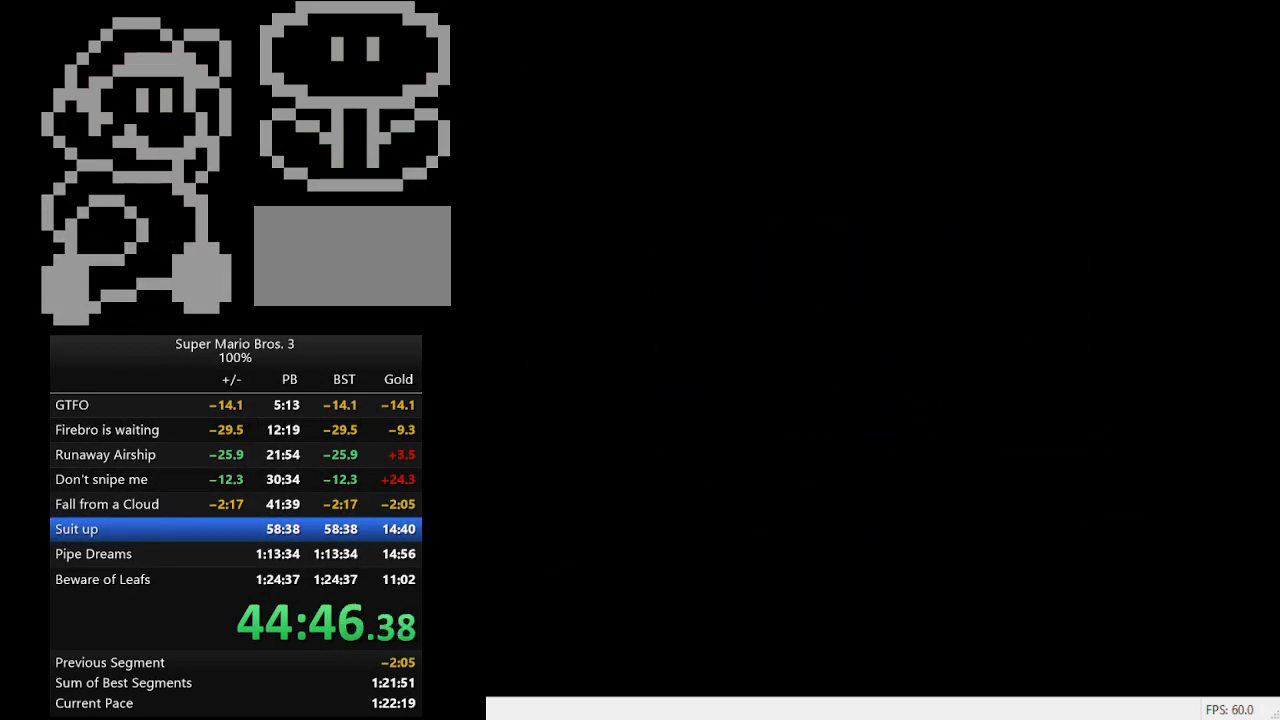
{"buttons": ["B", "DPAD_RIGHT"], "events": []}
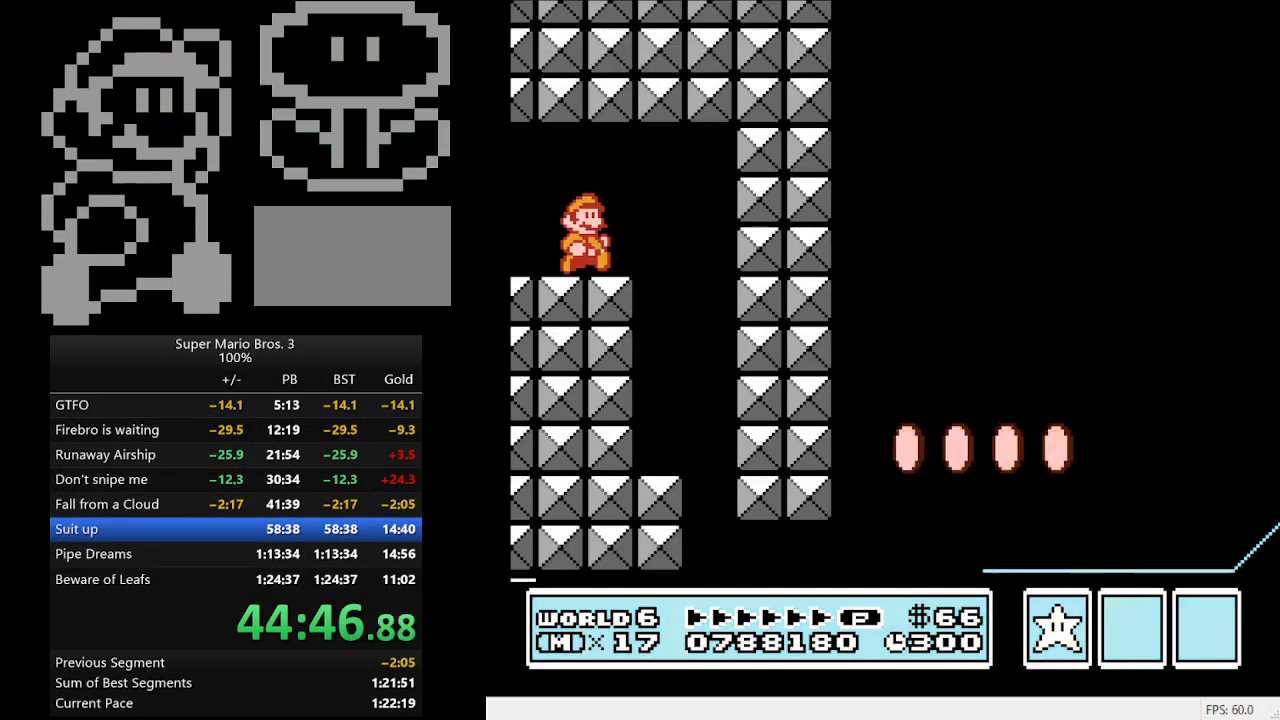
{"buttons": ["B", "DPAD_RIGHT"], "events": [[233, "A", "down"], [333, "A", "up"]]}
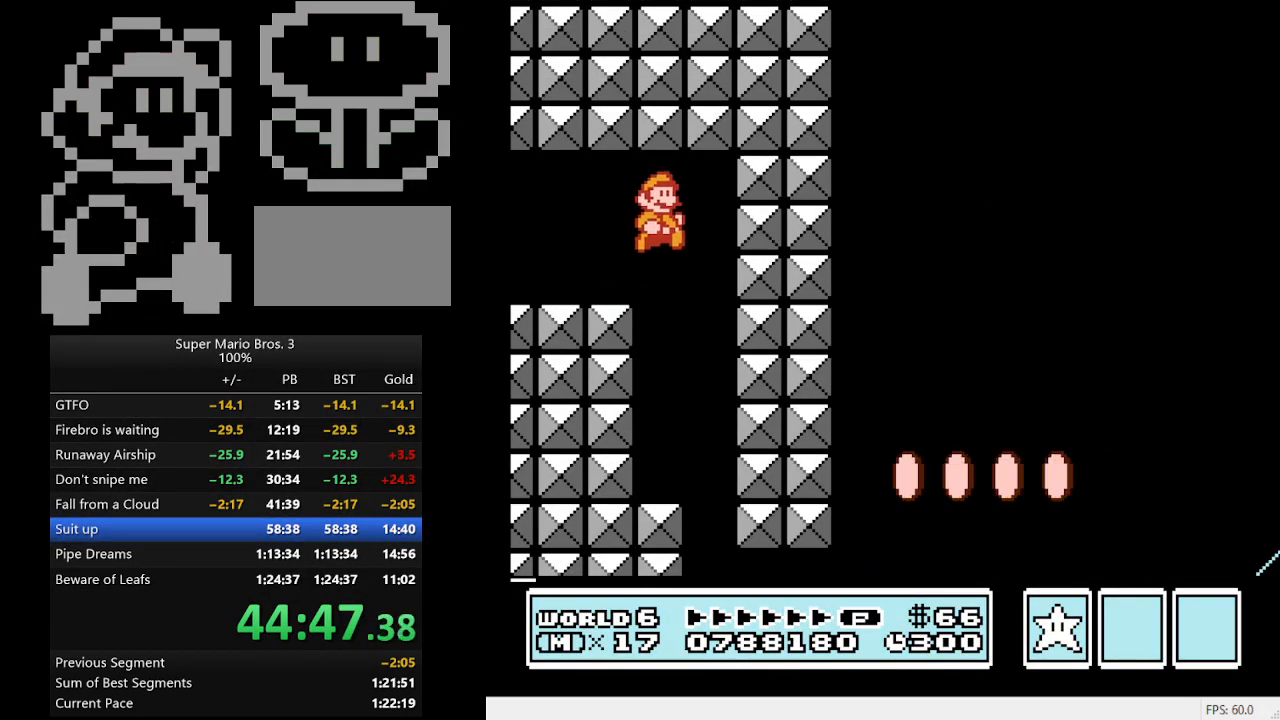
{"buttons": ["B", "DPAD_RIGHT"], "events": []}
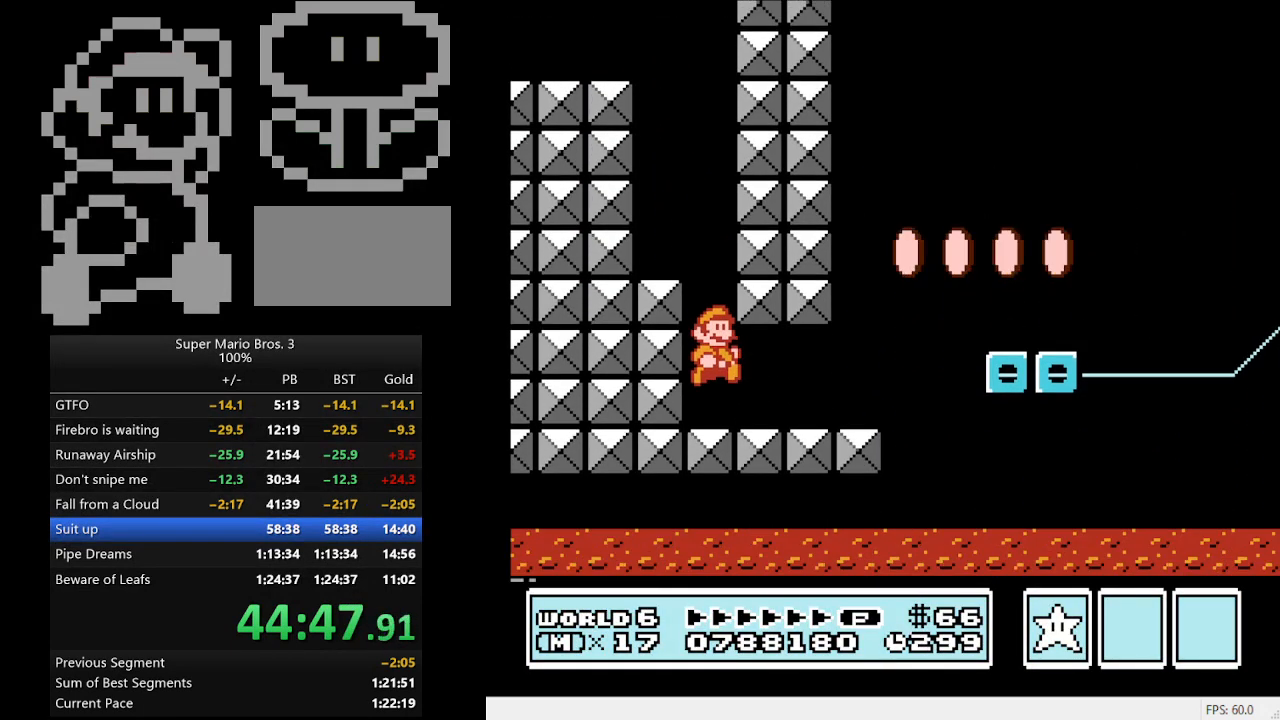
{"buttons": ["B", "DPAD_RIGHT"], "events": []}